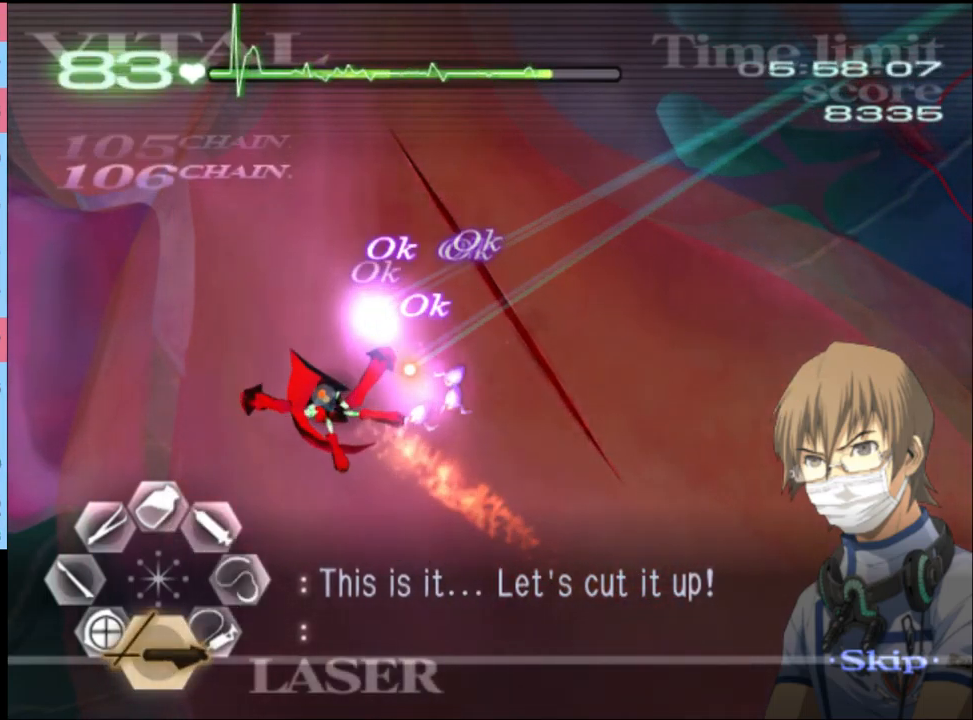
Gameplay with keyboard and mouse; each line is a JSON object with the keys and mouse buttons held at the frame after it. "events" lists presses ("down") and releases ("up") of "a", "alt", "c", "d", "e", "f", "q", "r", "s", "shift", "space", "v", "w", "mouse_left", "mouse_wheel", "mouse_right", "mouse_mb4" and "mouse_mb5" between this image and that frame as [ms after this image, input, new state], when the widget could be followed in between. "mouse_left", "mouse_wheel", "mouse_right", "mouse_mb4", "mouse_mb5" = the "left", "wheel", "right", "mb4", "mb5" buttons of the "mouse" list. No other keys are recorded. "wheel" means that the mouse wheel is clicked or scrolled. Mouse movement is not recorded.
{"keys": ["shift"], "mouse": [], "events": [[133, "mouse_left", "down"], [367, "mouse_left", "up"]]}
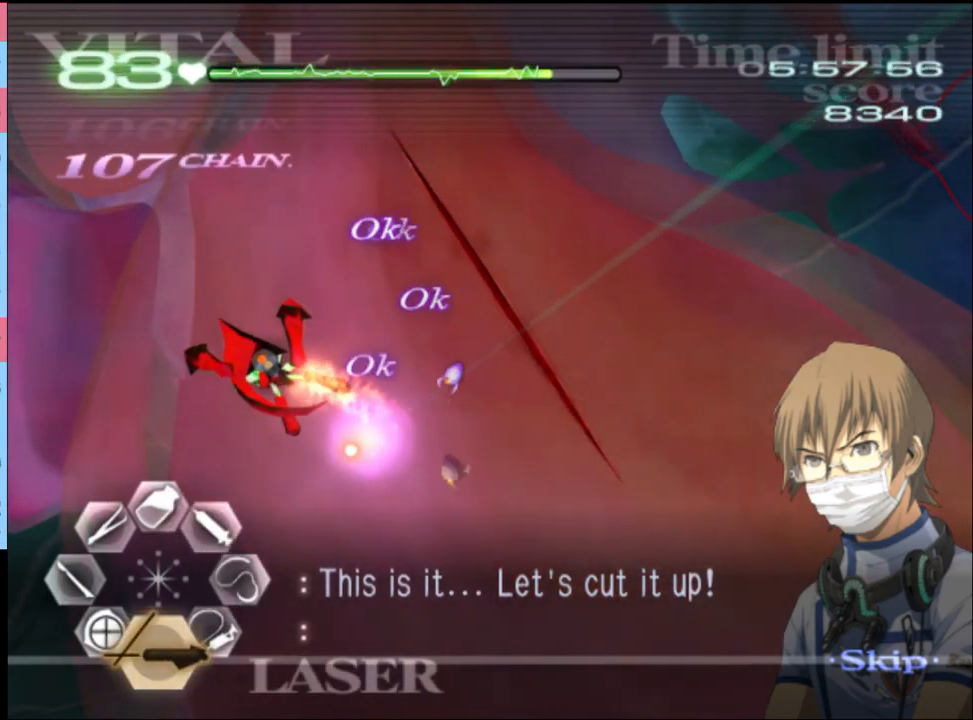
{"keys": ["shift"], "mouse": [], "events": [[33, "mouse_left", "down"], [166, "mouse_left", "up"], [300, "mouse_left", "down"], [433, "mouse_left", "up"]]}
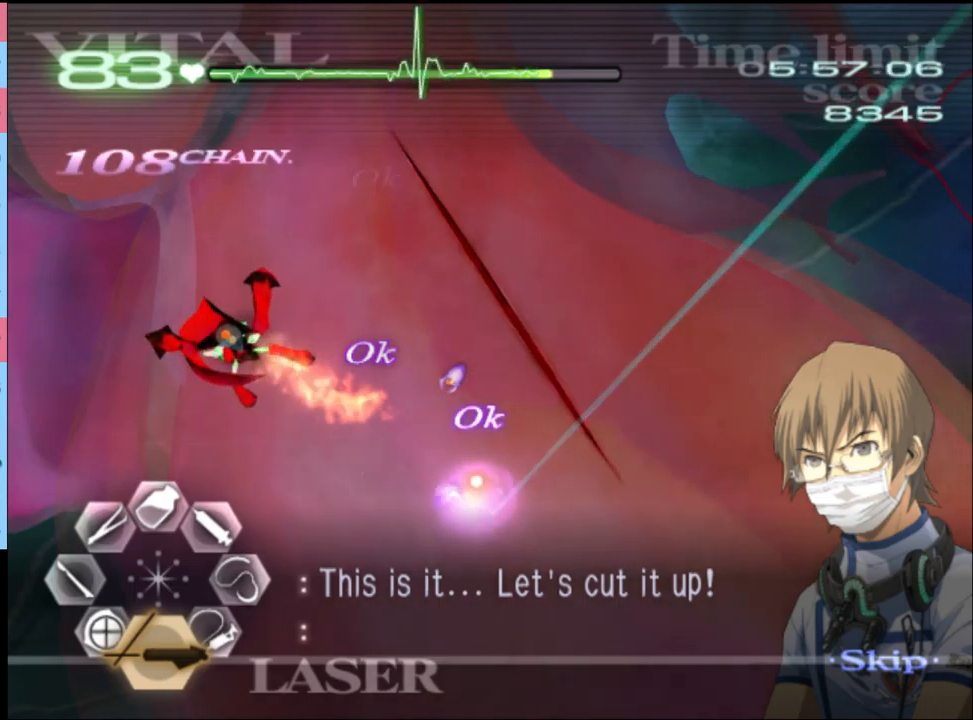
{"keys": ["d", "shift"], "mouse": ["left"], "events": [[100, "mouse_left", "down"], [300, "mouse_left", "up"], [366, "d", "down"], [500, "mouse_left", "down"]]}
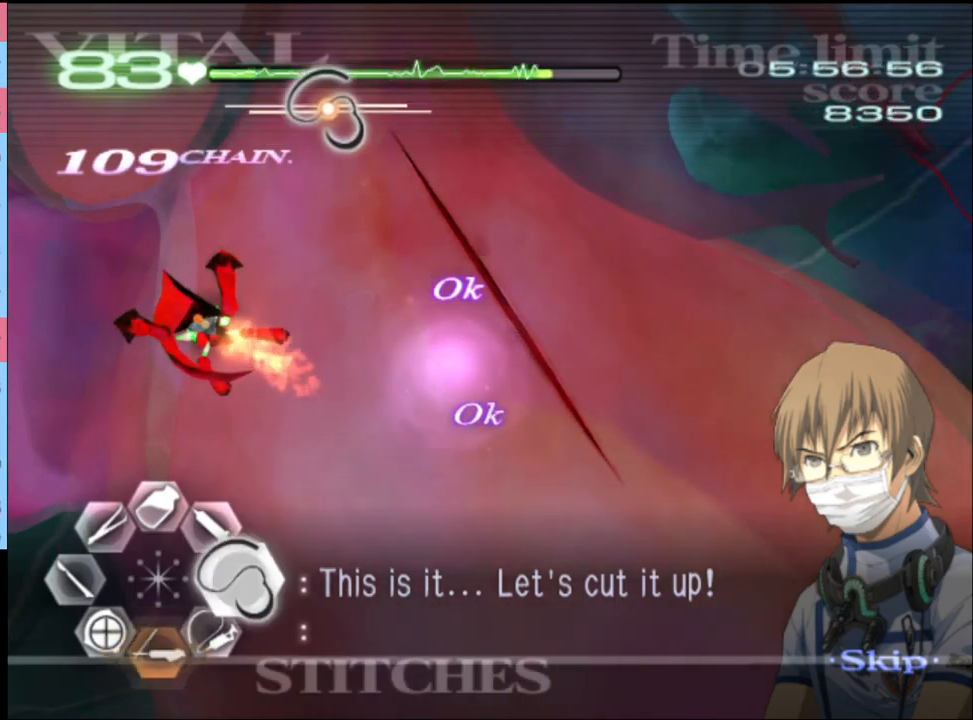
{"keys": ["d", "shift"], "mouse": ["left"], "events": []}
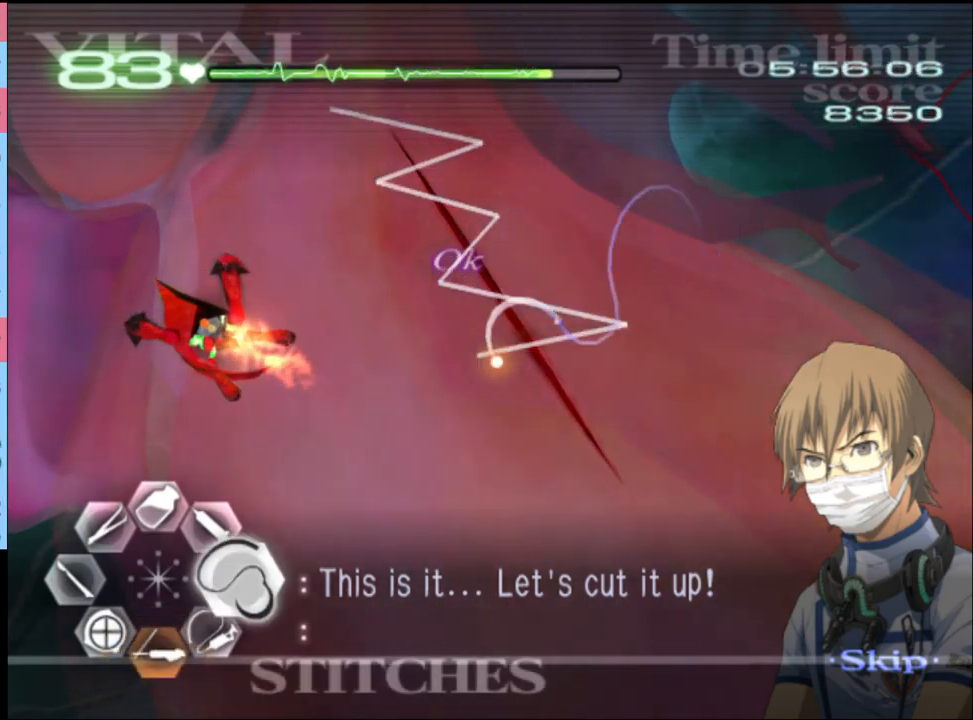
{"keys": ["d", "shift", "w"], "mouse": [], "events": [[233, "mouse_left", "up"], [300, "w", "down"]]}
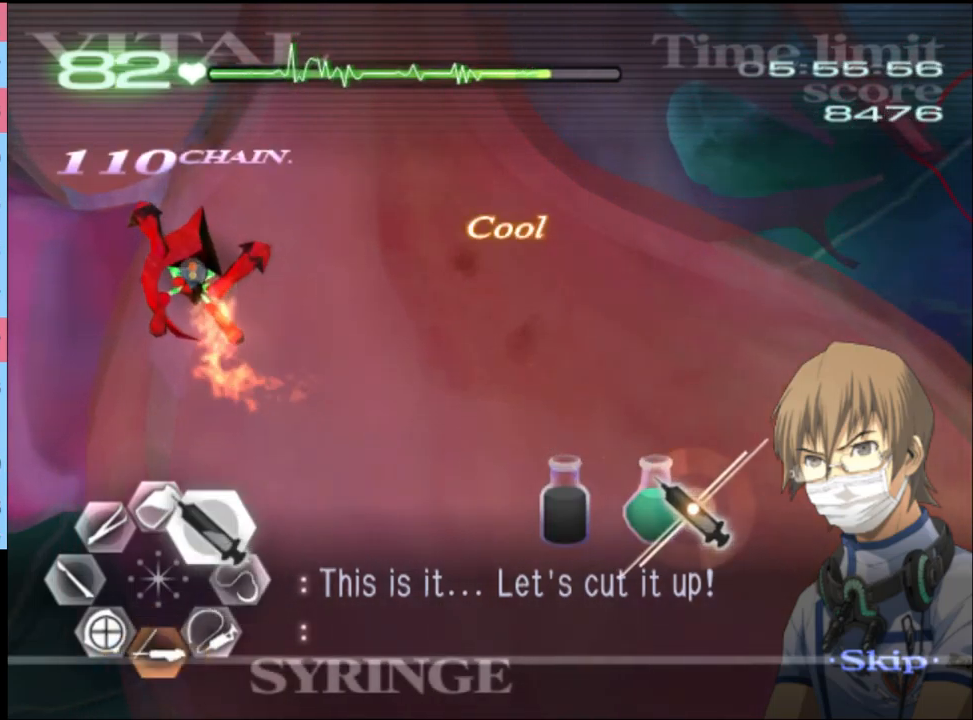
{"keys": ["d", "shift", "w"], "mouse": ["left"], "events": [[100, "mouse_left", "down"]]}
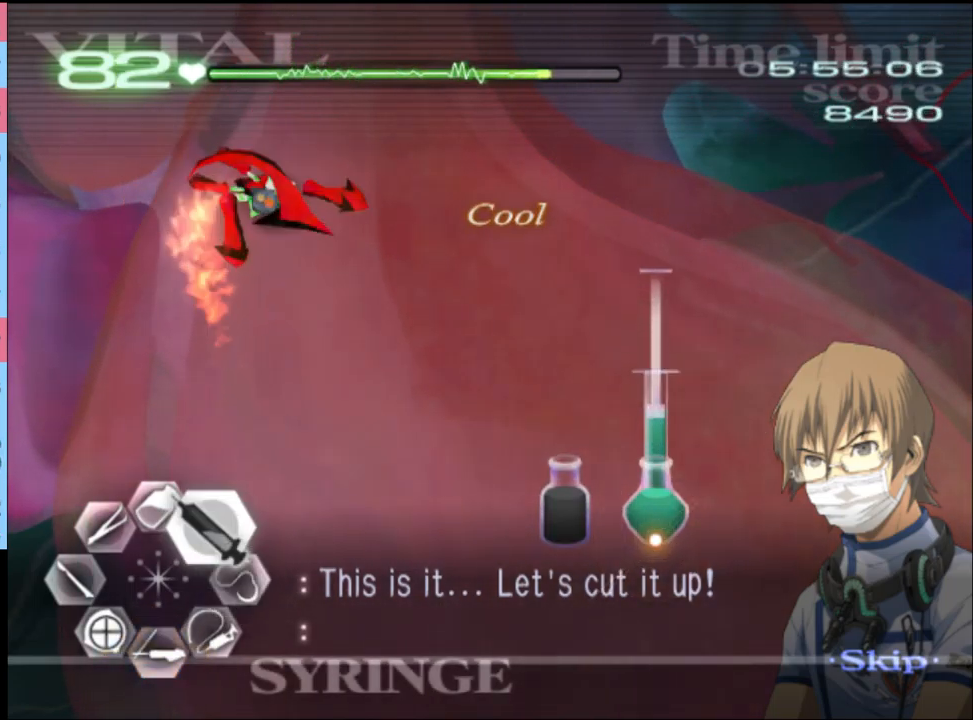
{"keys": ["d", "shift", "w"], "mouse": ["left"], "events": [[133, "mouse_left", "up"], [233, "mouse_left", "down"]]}
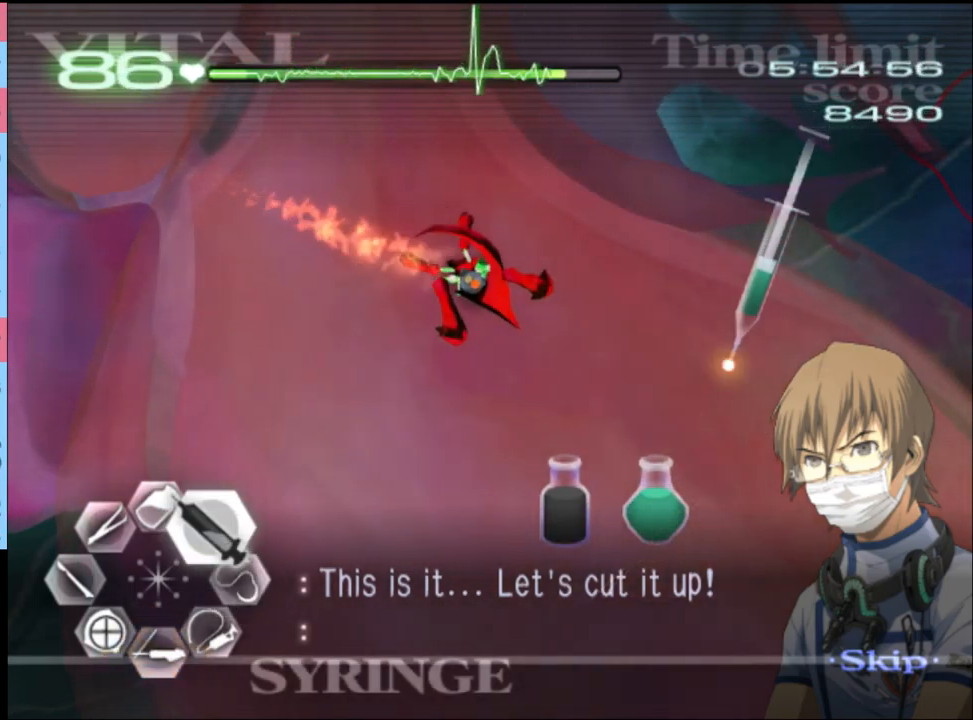
{"keys": ["s", "shift"], "mouse": [], "events": [[300, "w", "up"], [333, "mouse_left", "up"], [366, "s", "down"], [400, "d", "up"]]}
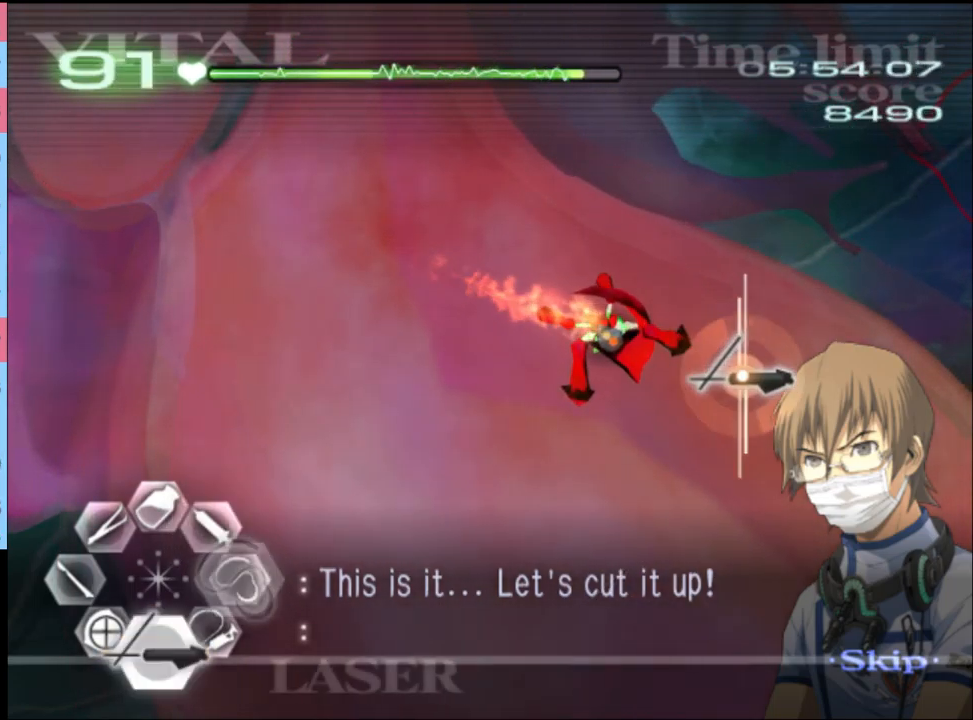
{"keys": ["shift"], "mouse": ["left"], "events": [[200, "s", "up"], [266, "mouse_left", "down"]]}
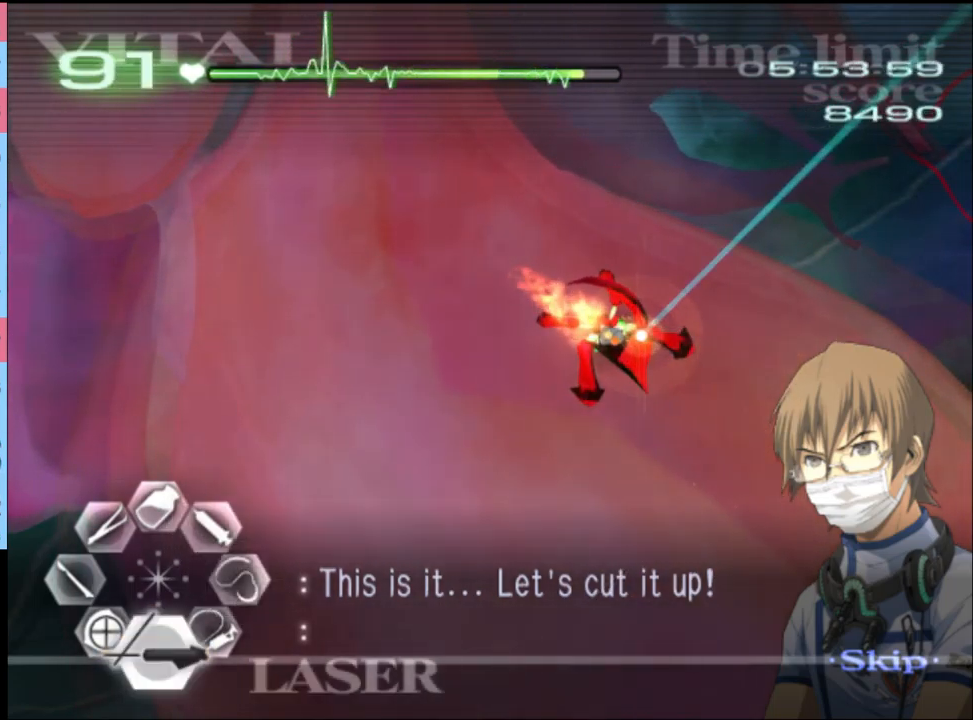
{"keys": ["shift"], "mouse": [], "events": [[300, "mouse_left", "up"]]}
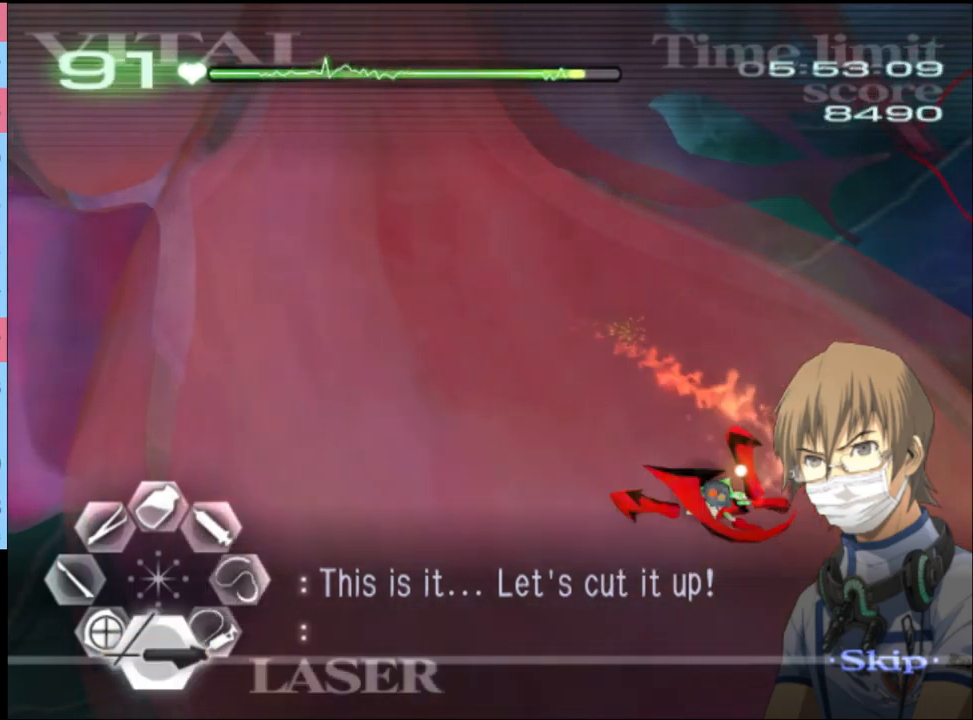
{"keys": ["shift"], "mouse": ["left"], "events": [[300, "mouse_left", "down"]]}
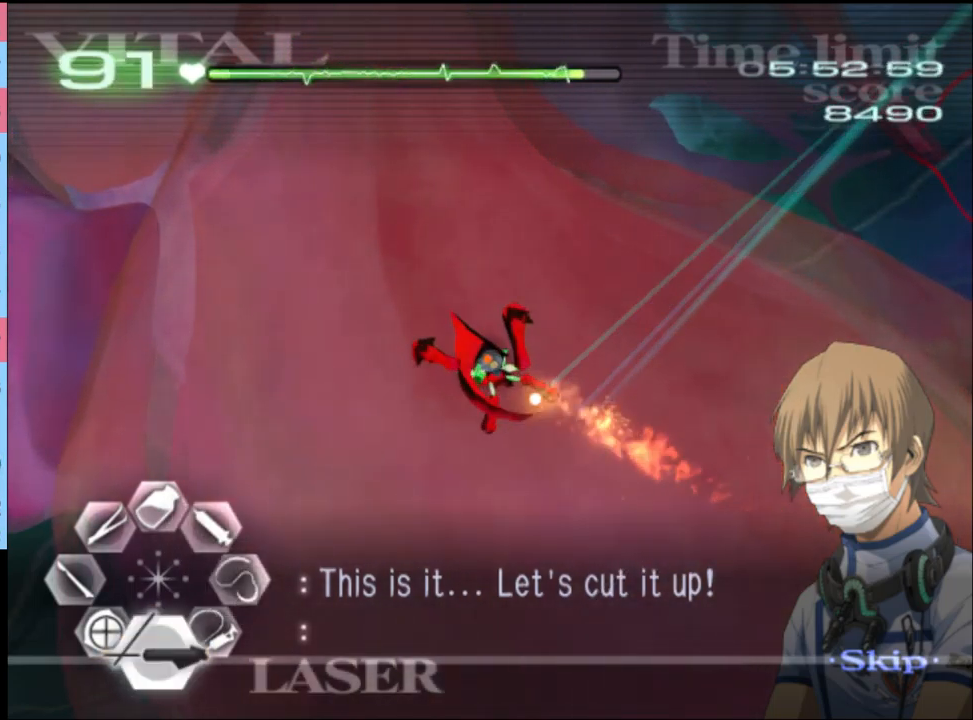
{"keys": ["shift"], "mouse": ["left"], "events": []}
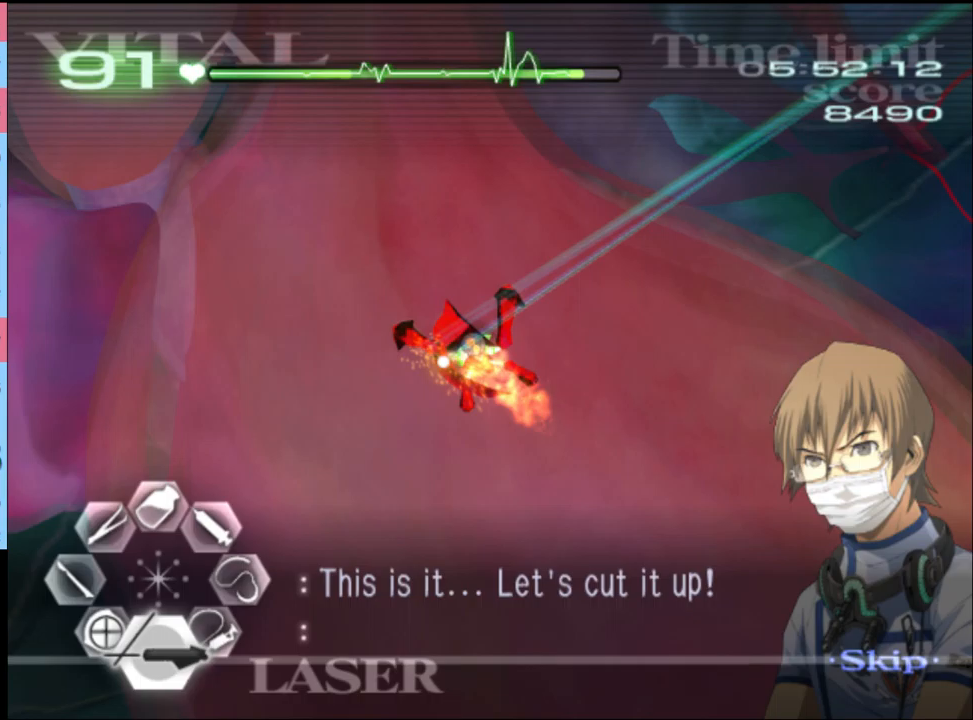
{"keys": ["shift"], "mouse": ["left"], "events": []}
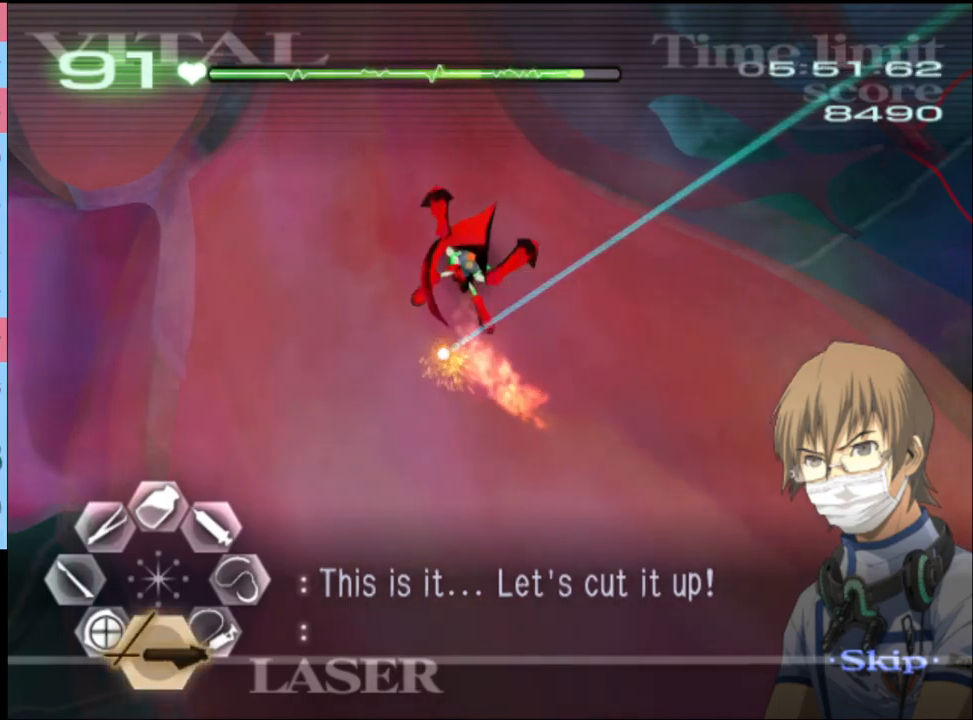
{"keys": ["shift"], "mouse": [], "events": [[133, "mouse_left", "up"]]}
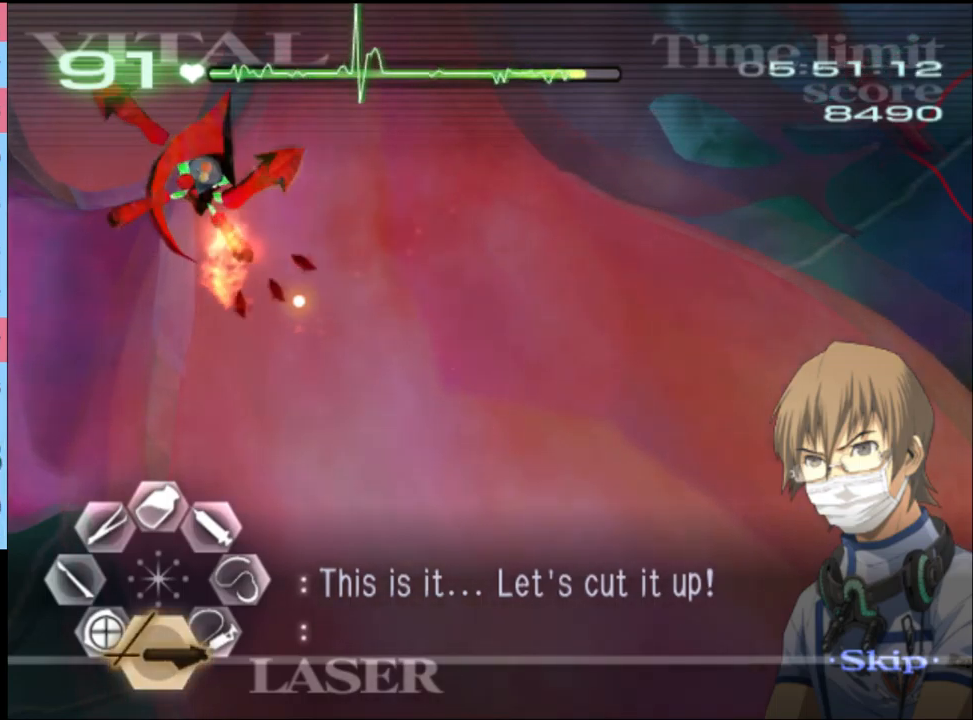
{"keys": ["shift"], "mouse": [], "events": []}
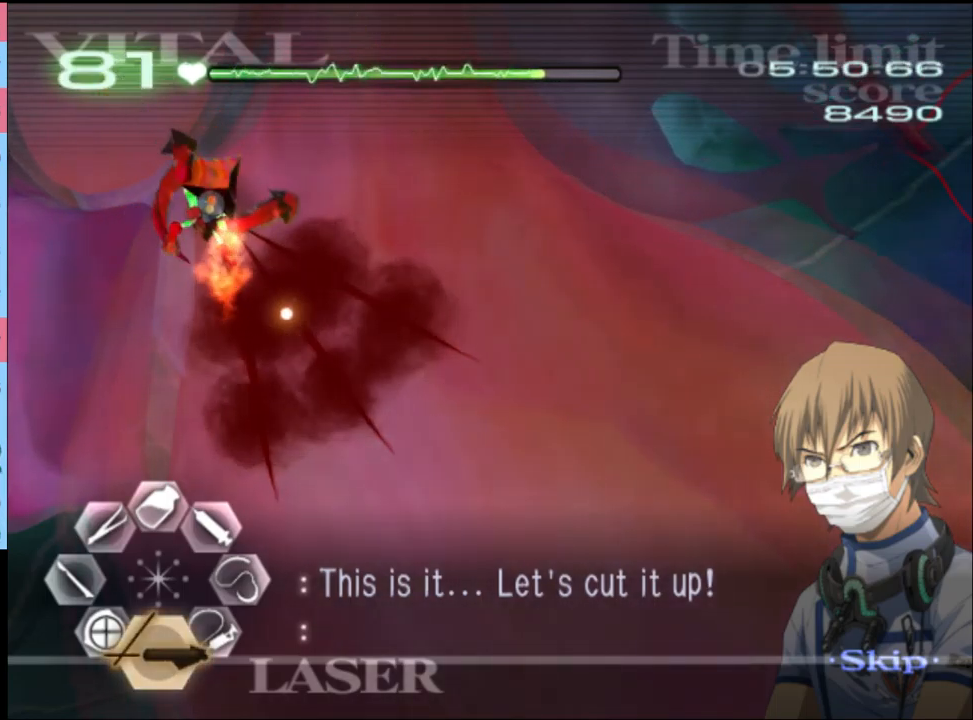
{"keys": ["d", "shift"], "mouse": ["left"], "events": [[300, "d", "down"], [367, "mouse_left", "down"]]}
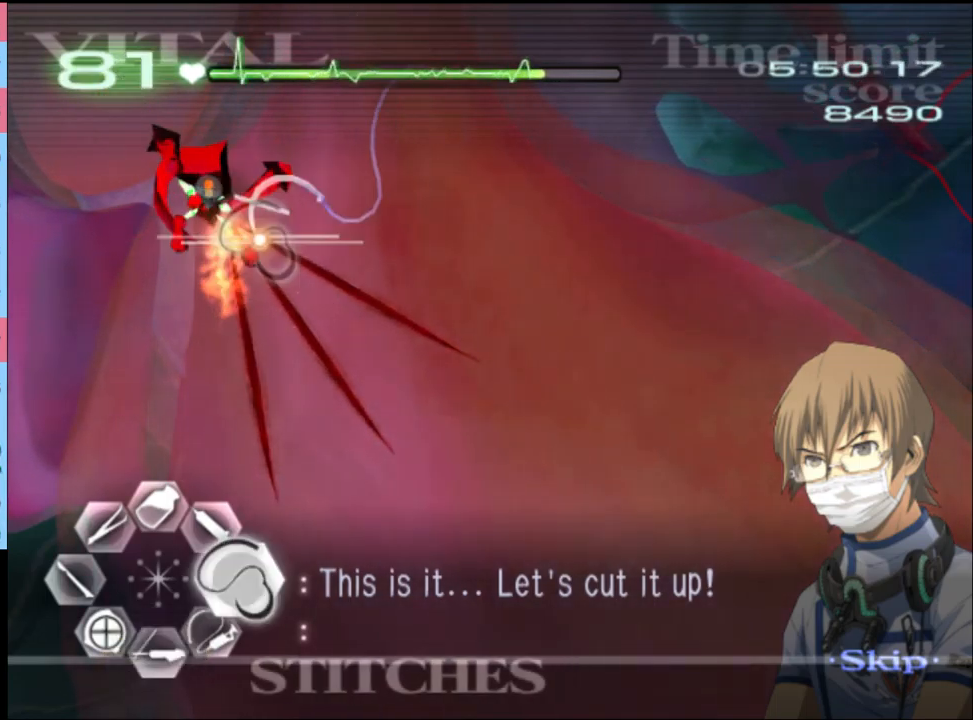
{"keys": ["d", "shift"], "mouse": [], "events": [[400, "mouse_left", "up"]]}
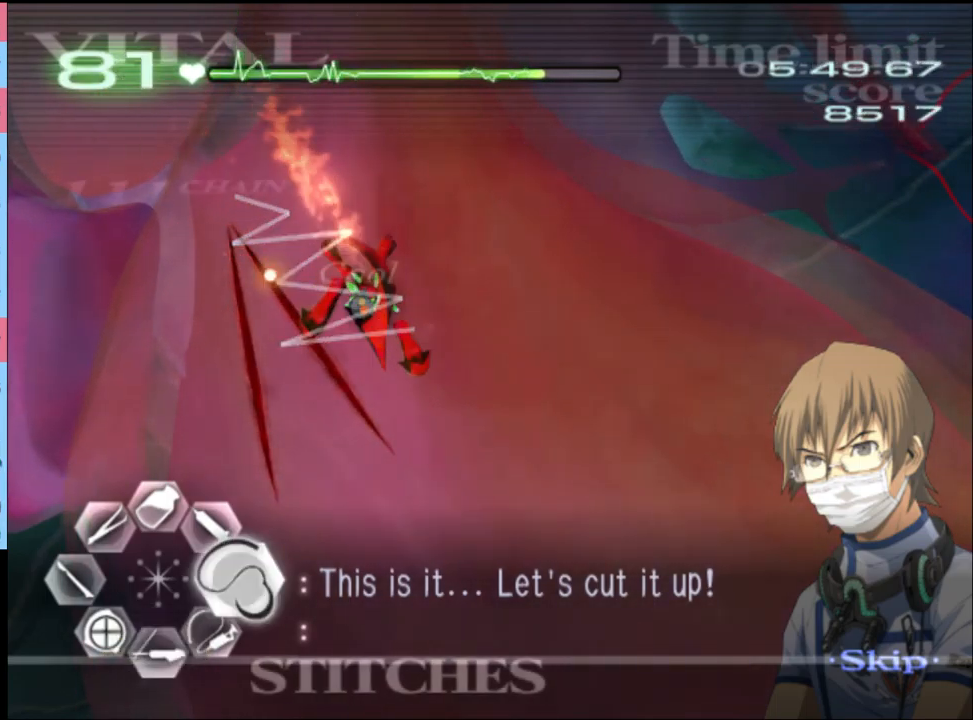
{"keys": ["d", "shift"], "mouse": ["left"], "events": [[33, "mouse_left", "down"]]}
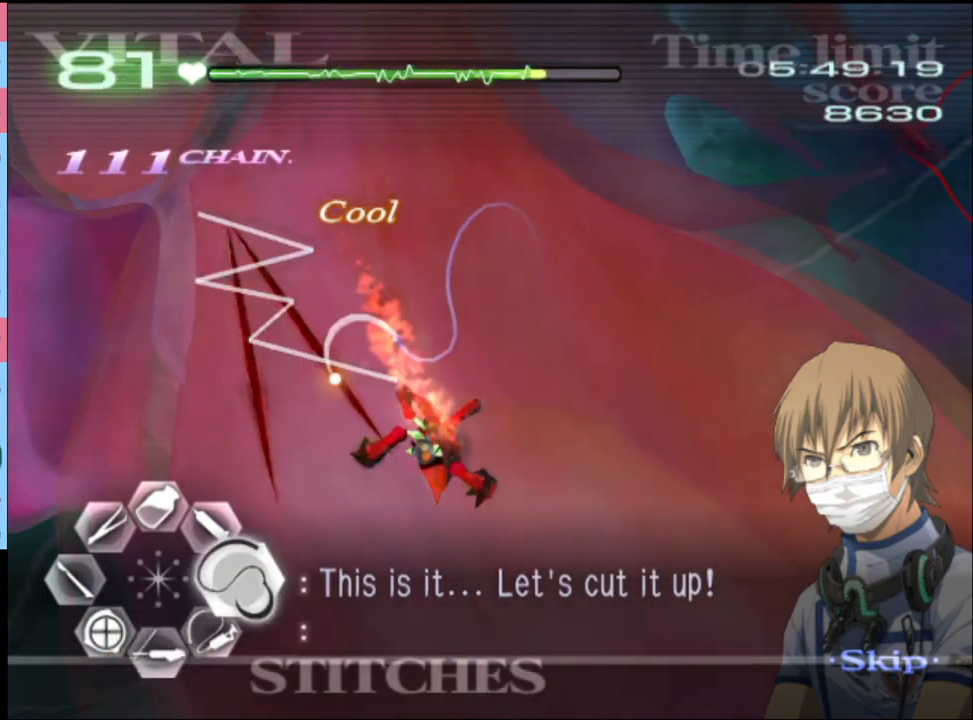
{"keys": ["d", "shift"], "mouse": ["left"], "events": [[67, "mouse_left", "up"], [200, "mouse_left", "down"]]}
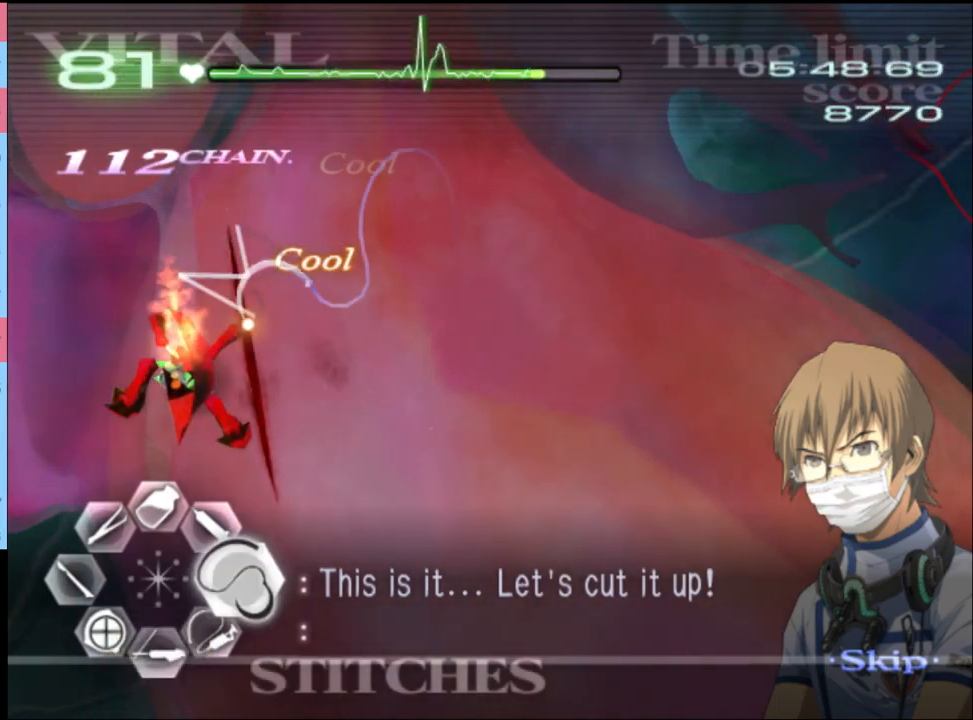
{"keys": ["s", "shift"], "mouse": [], "events": [[400, "mouse_left", "up"], [467, "s", "down"], [500, "d", "up"]]}
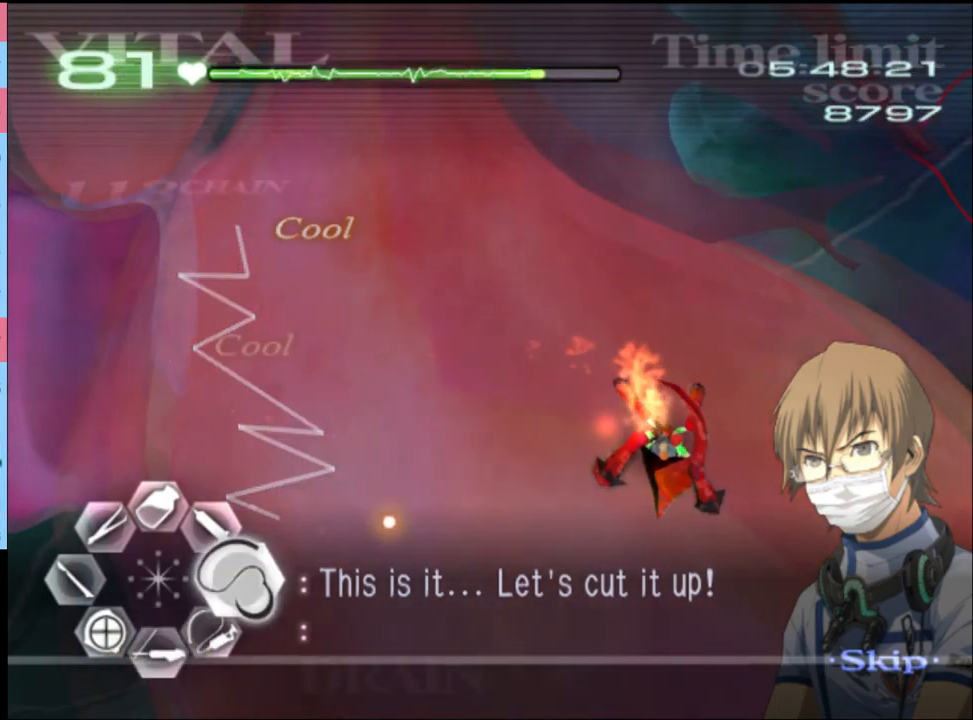
{"keys": ["shift"], "mouse": ["left"], "events": [[333, "s", "up"], [367, "mouse_left", "down"]]}
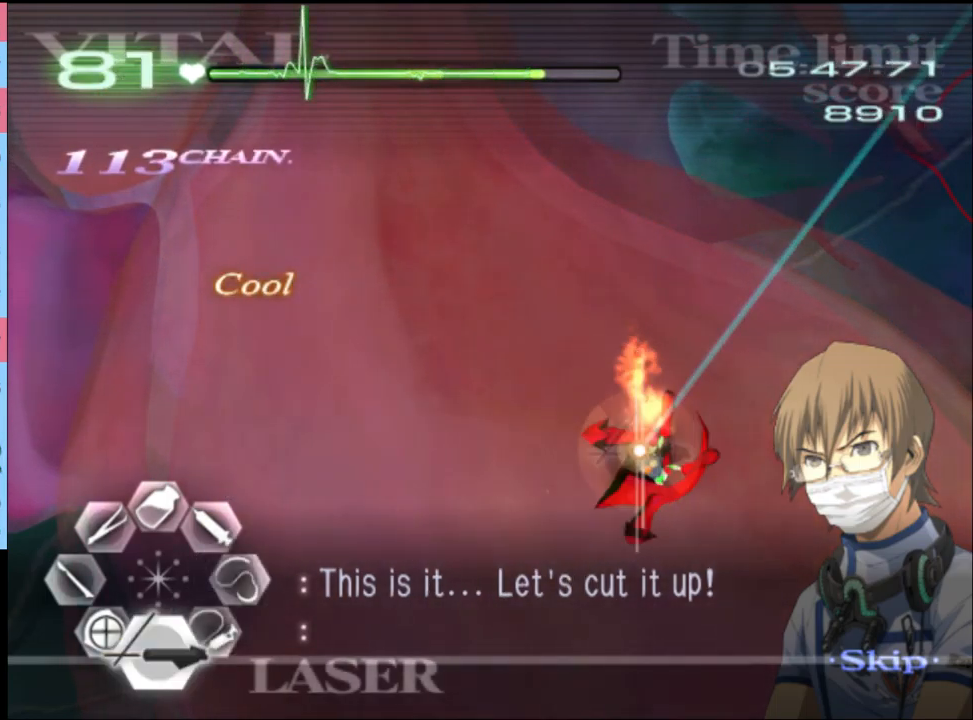
{"keys": ["shift"], "mouse": [], "events": [[233, "mouse_left", "up"]]}
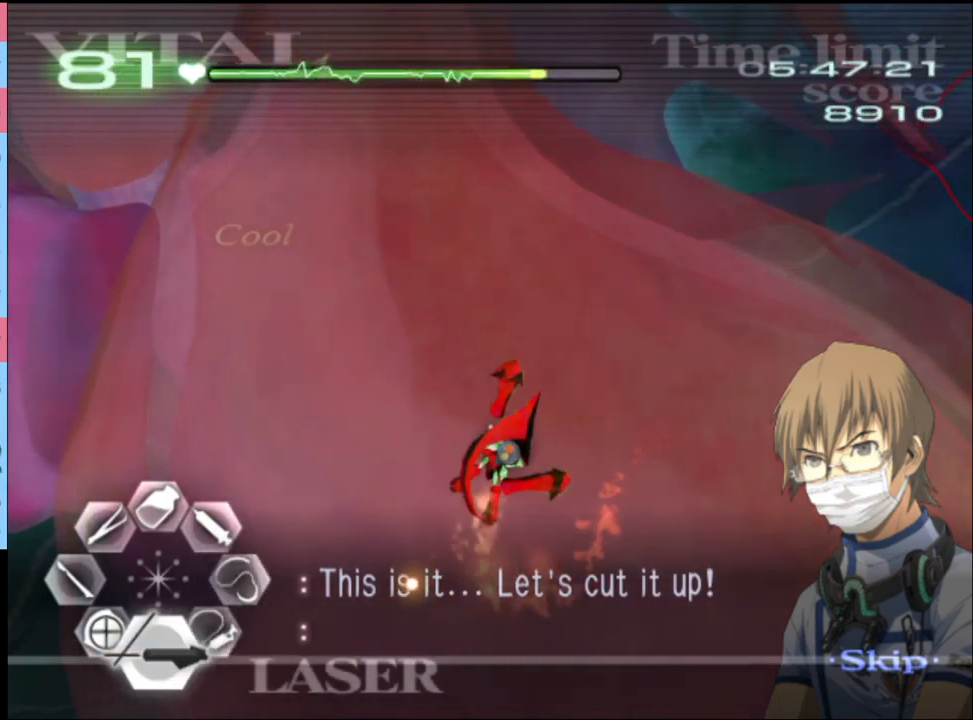
{"keys": ["shift"], "mouse": ["left"], "events": [[267, "mouse_left", "down"]]}
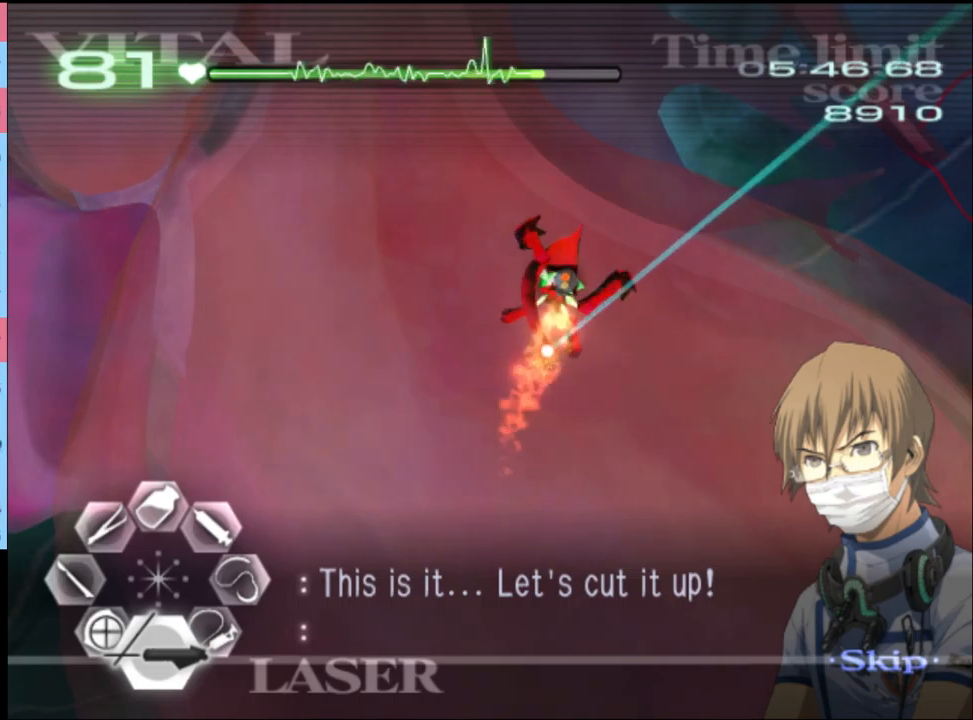
{"keys": ["shift"], "mouse": [], "events": [[133, "mouse_left", "up"]]}
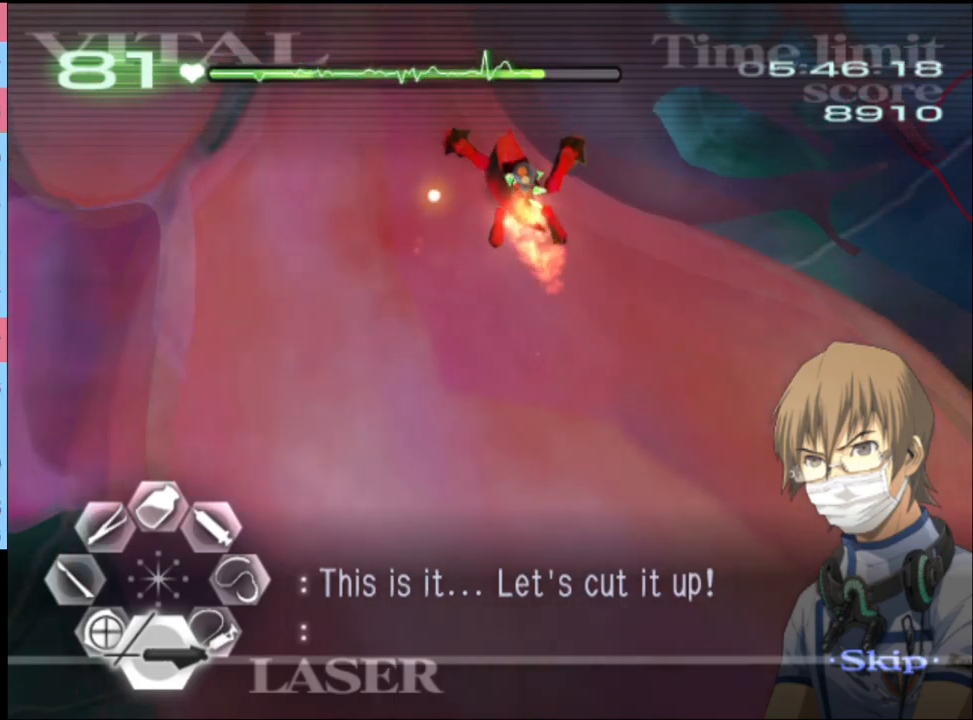
{"keys": ["shift"], "mouse": [], "events": [[33, "mouse_left", "down"], [467, "mouse_left", "up"]]}
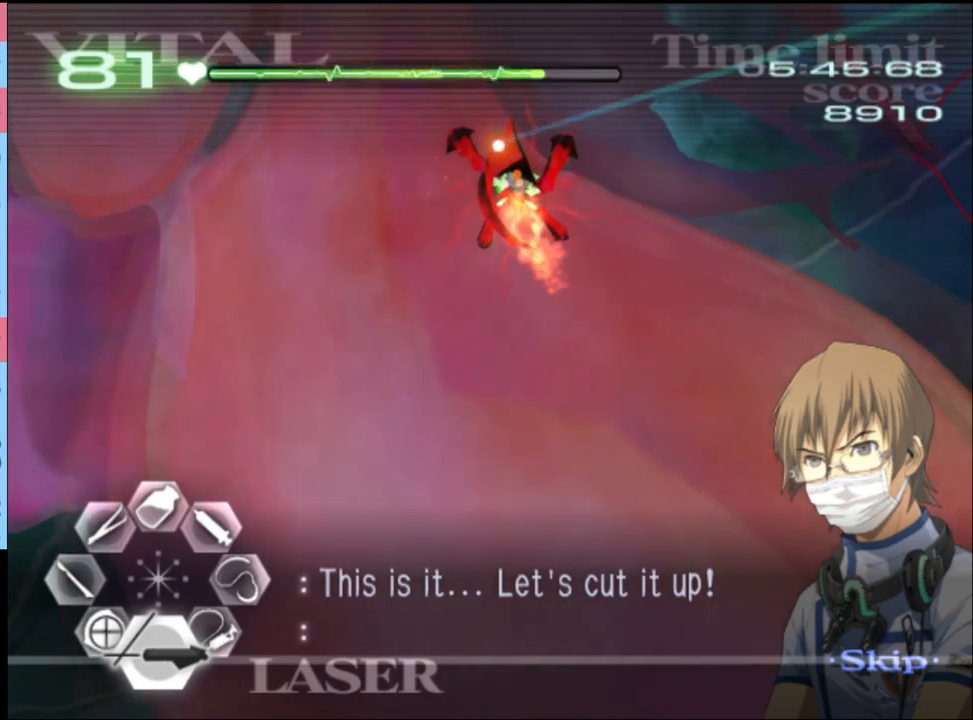
{"keys": ["shift"], "mouse": [], "events": []}
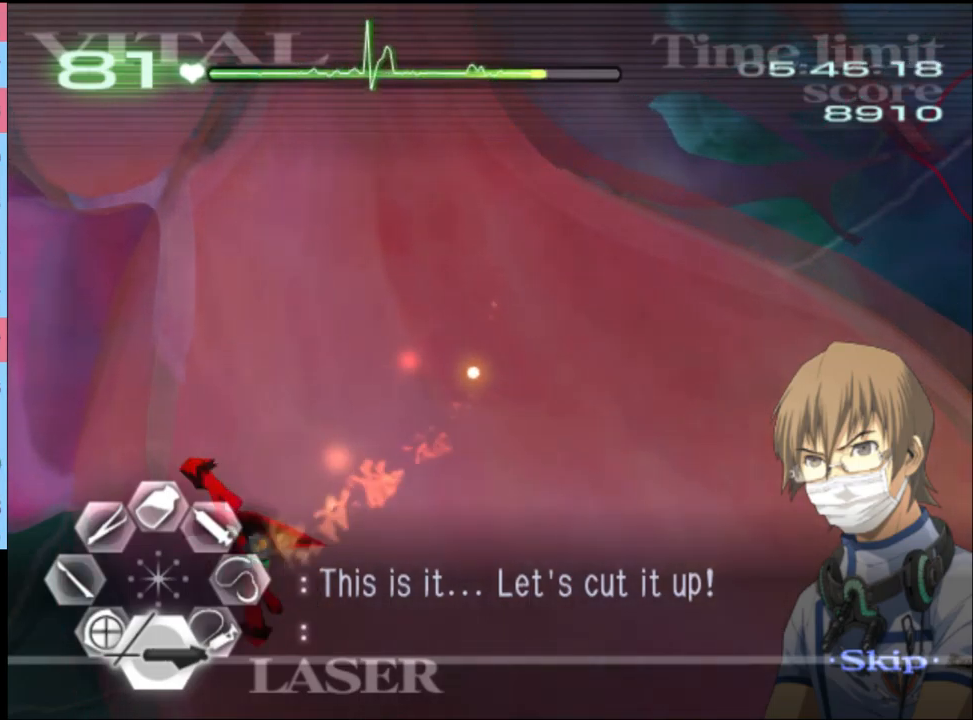
{"keys": ["shift"], "mouse": ["left"], "events": [[400, "mouse_left", "down"]]}